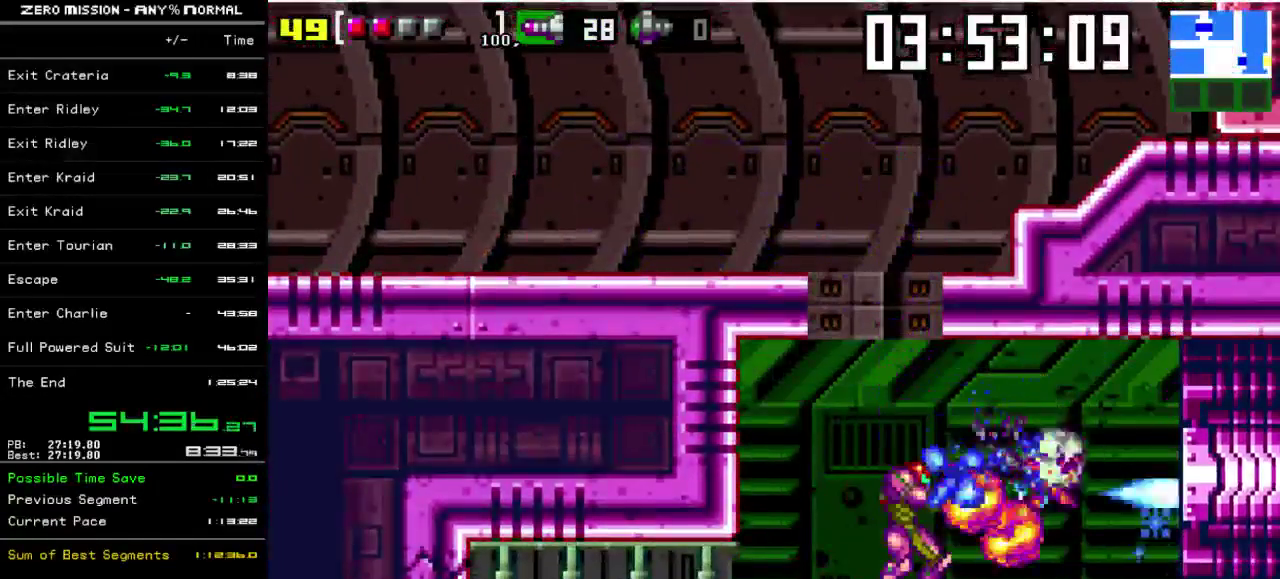
Gameplay with a controller (Nintendo layout); each line is a JSON object with the inputs held at the frame after it. "events" lists button and stick changes between this image and that frame as [ms after this image, input, new state], when the widget could be followed in between. Not read: L3 R3.
{"buttons": ["DPAD_RIGHT"], "events": [[67, "DPAD_RIGHT", "down"], [67, "Y", "up"], [133, "Y", "down"], [200, "Y", "up"]]}
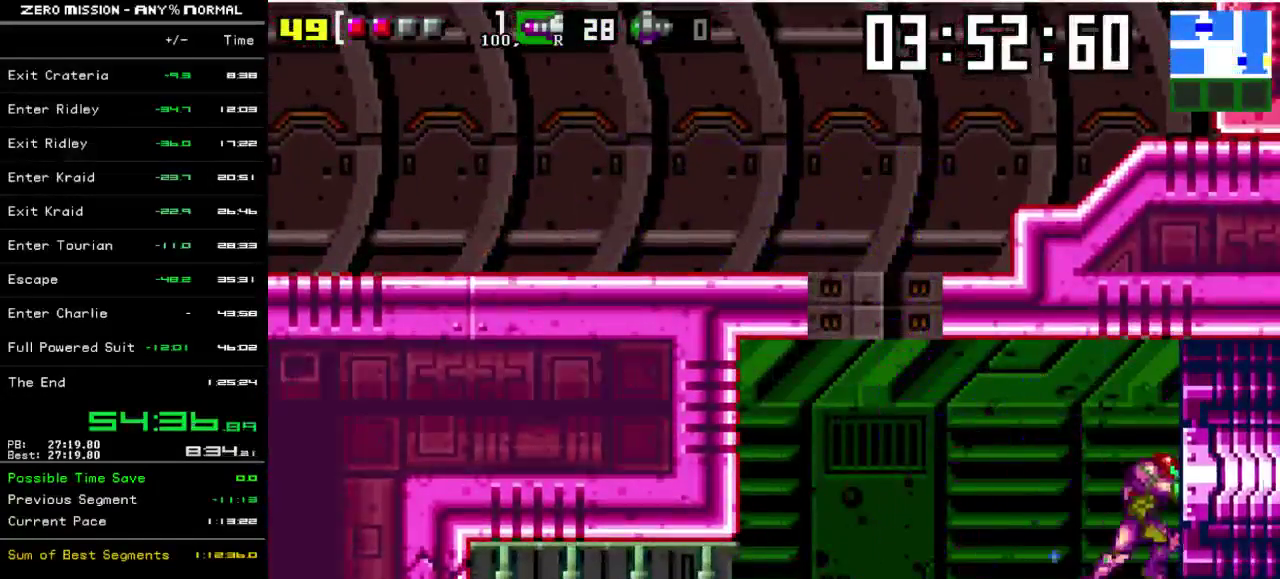
{"buttons": ["DPAD_RIGHT"], "events": []}
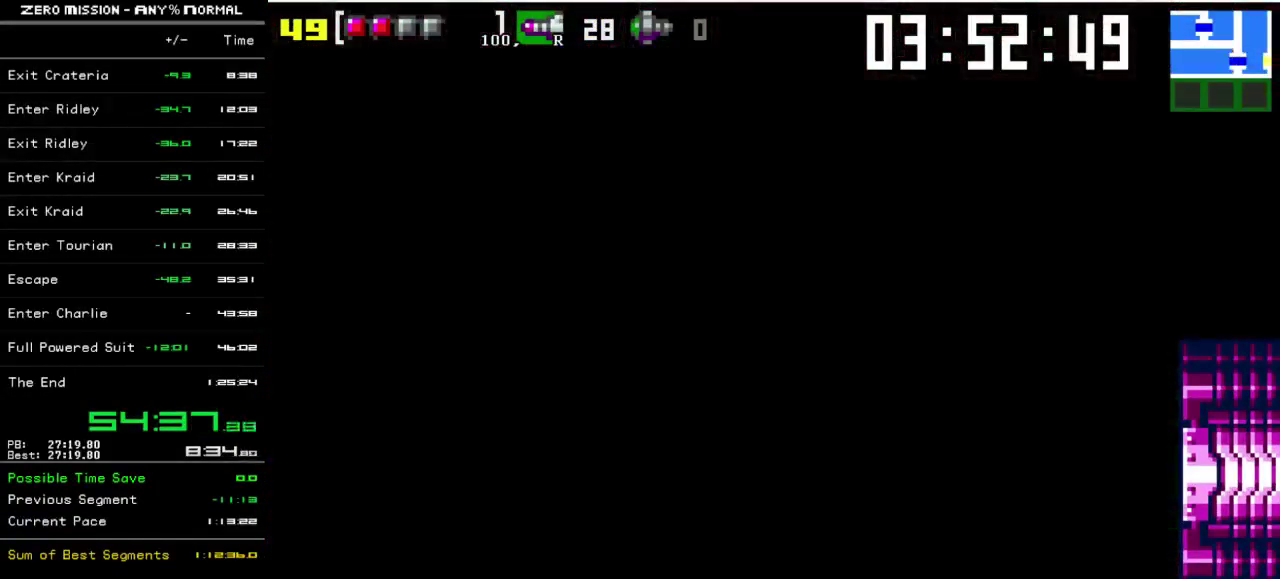
{"buttons": ["DPAD_RIGHT"], "events": []}
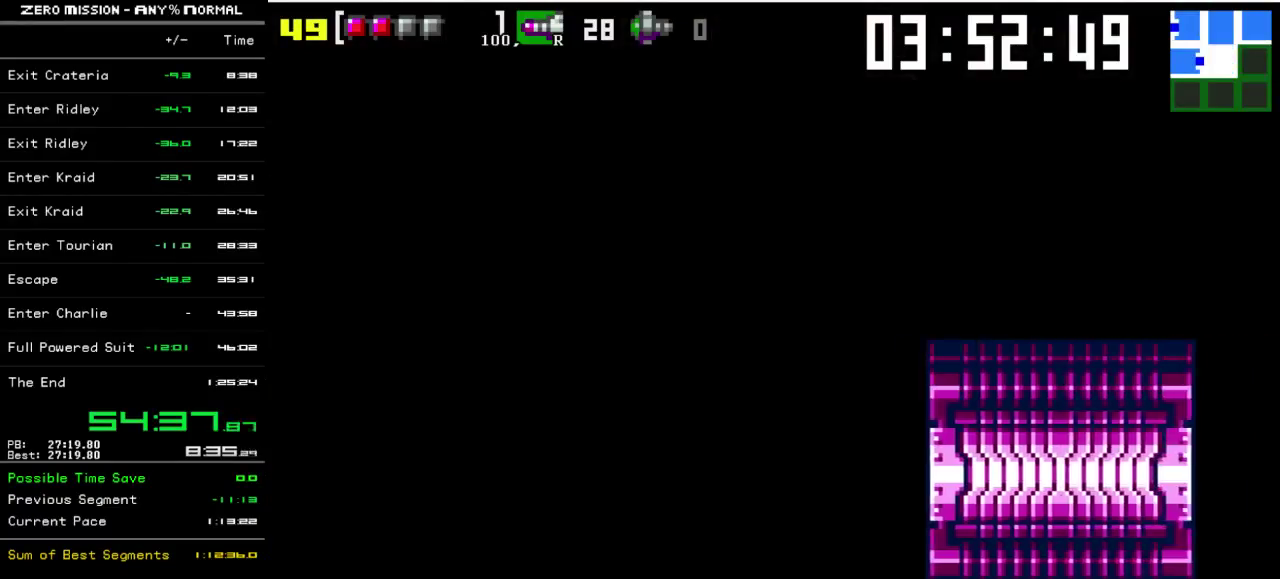
{"buttons": ["DPAD_RIGHT"], "events": []}
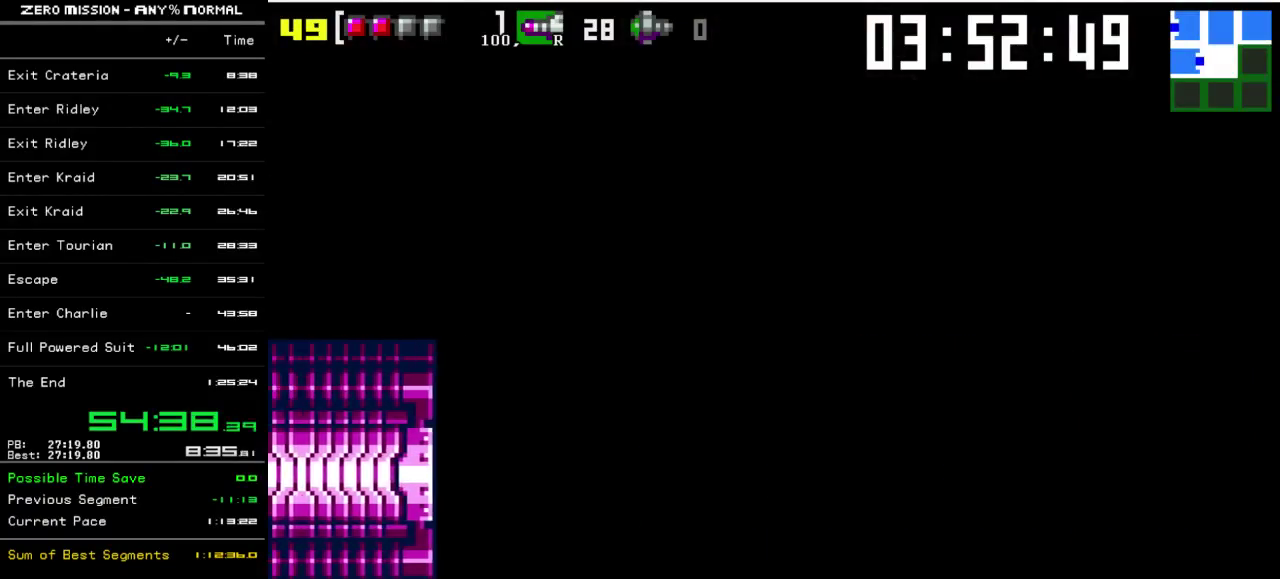
{"buttons": ["DPAD_RIGHT"], "events": []}
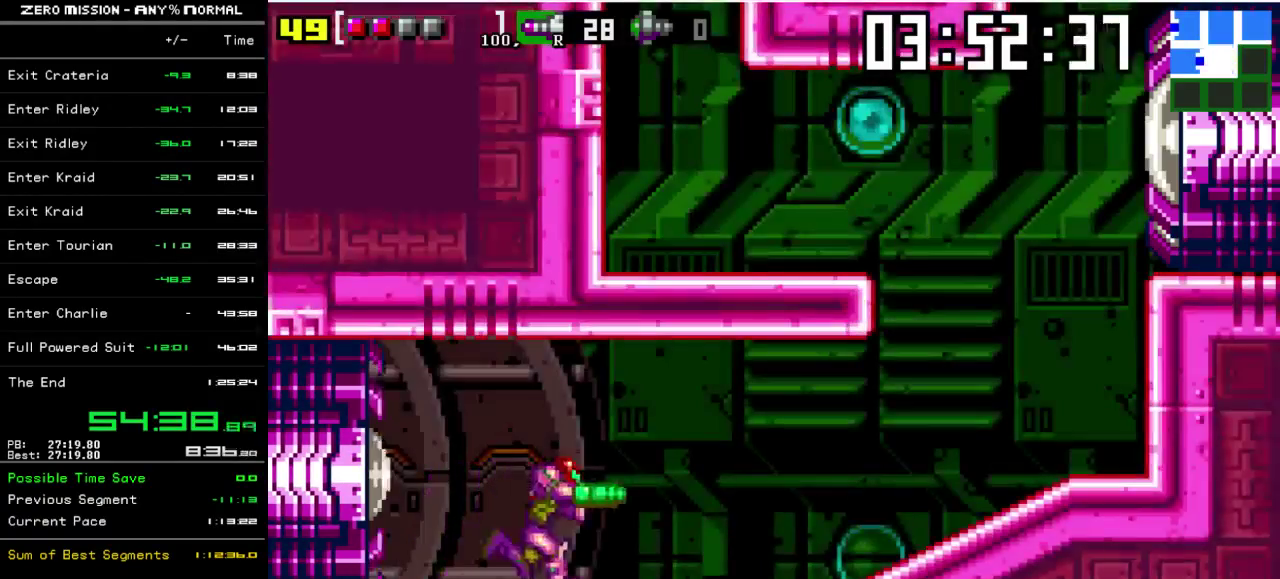
{"buttons": ["DPAD_RIGHT"], "events": []}
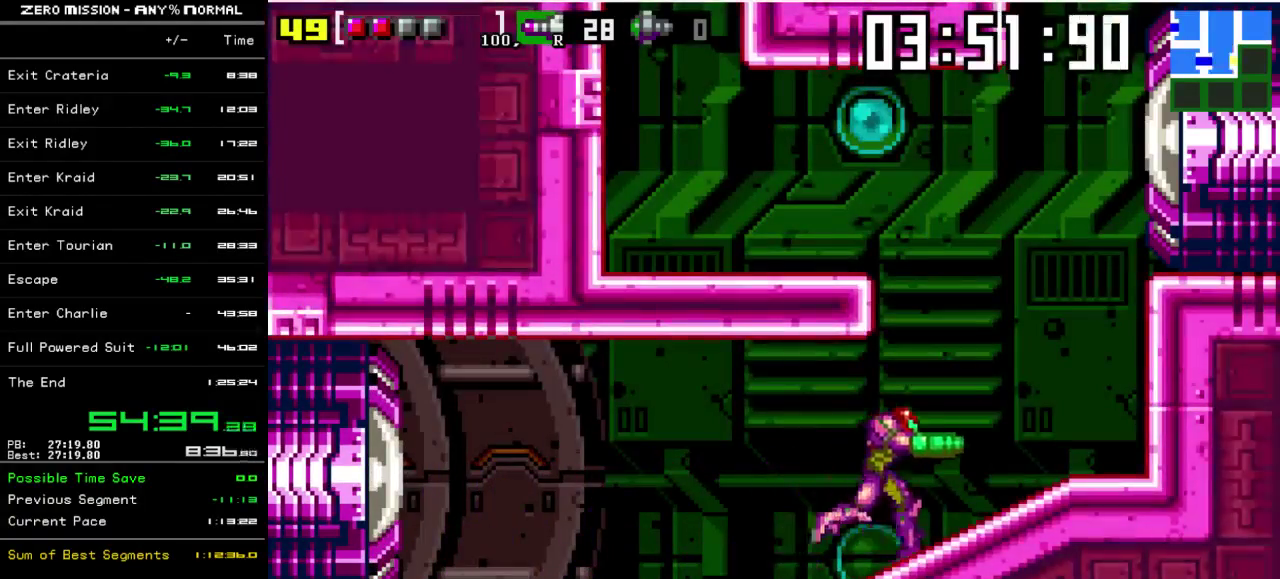
{"buttons": ["DPAD_LEFT"], "events": [[67, "B", "down"], [133, "DPAD_RIGHT", "up"], [200, "DPAD_LEFT", "down"], [467, "B", "up"]]}
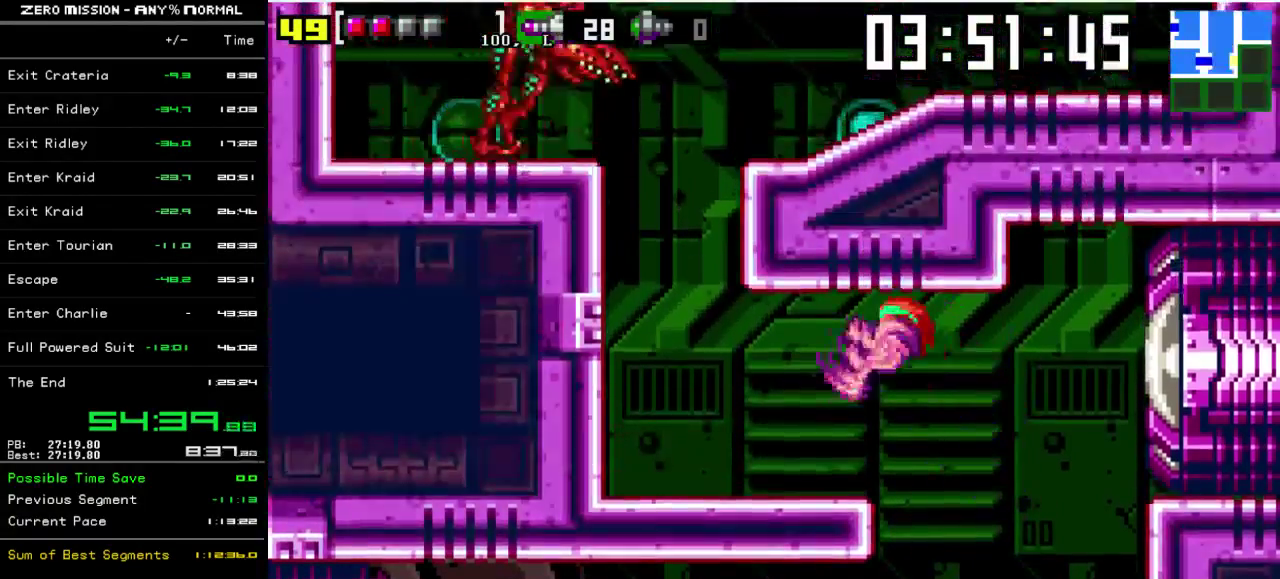
{"buttons": ["Y", "L1"], "events": [[67, "L1", "down"], [100, "Y", "down"], [167, "Y", "up"], [233, "Y", "down"], [317, "Y", "up"], [467, "DPAD_LEFT", "up"], [500, "Y", "down"]]}
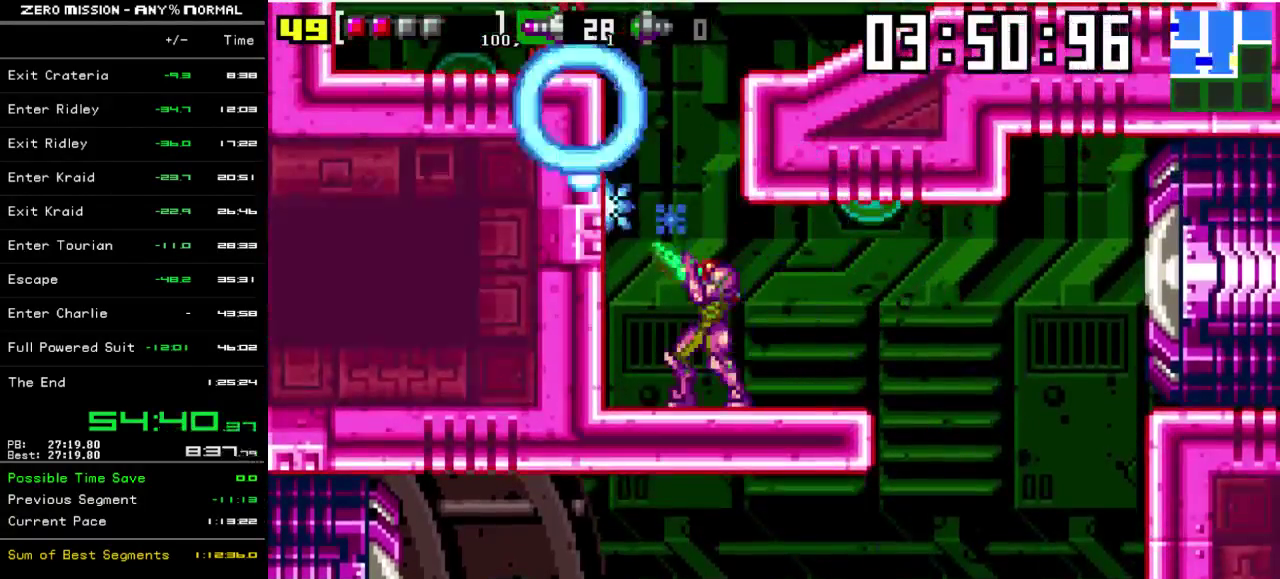
{"buttons": ["L1"], "events": [[100, "Y", "up"], [167, "B", "down"], [267, "Y", "down"], [300, "B", "up"], [400, "Y", "up"]]}
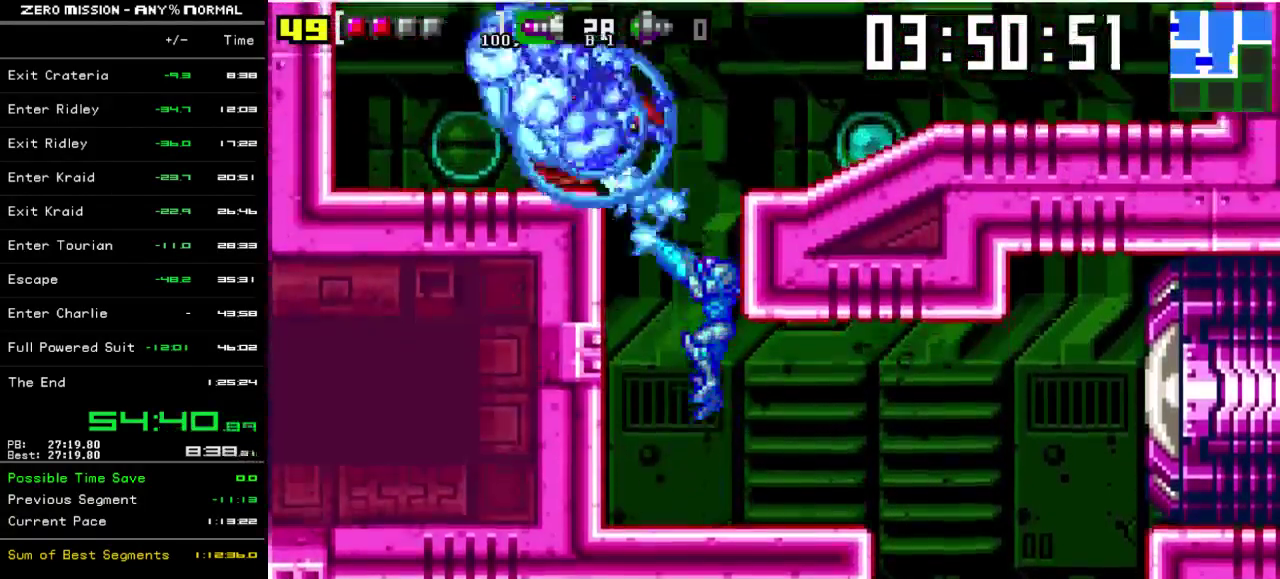
{"buttons": ["B", "DPAD_RIGHT"], "events": [[100, "Y", "down"], [167, "Y", "up"], [233, "L1", "up"], [333, "B", "down"], [367, "DPAD_RIGHT", "down"]]}
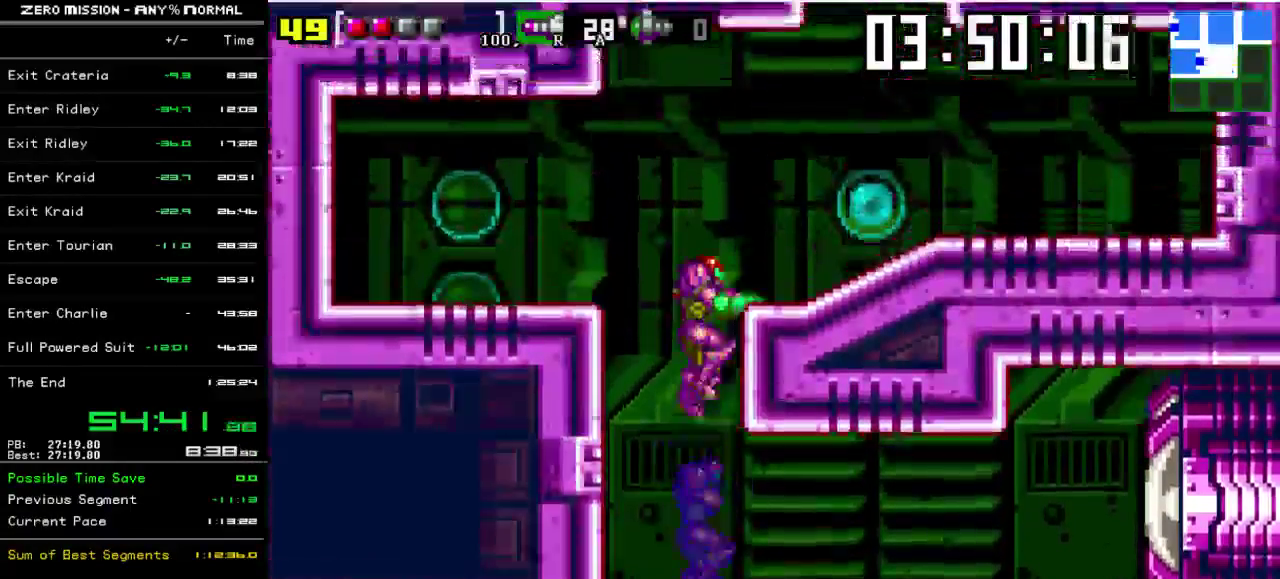
{"buttons": ["DPAD_RIGHT"], "events": [[267, "B", "up"]]}
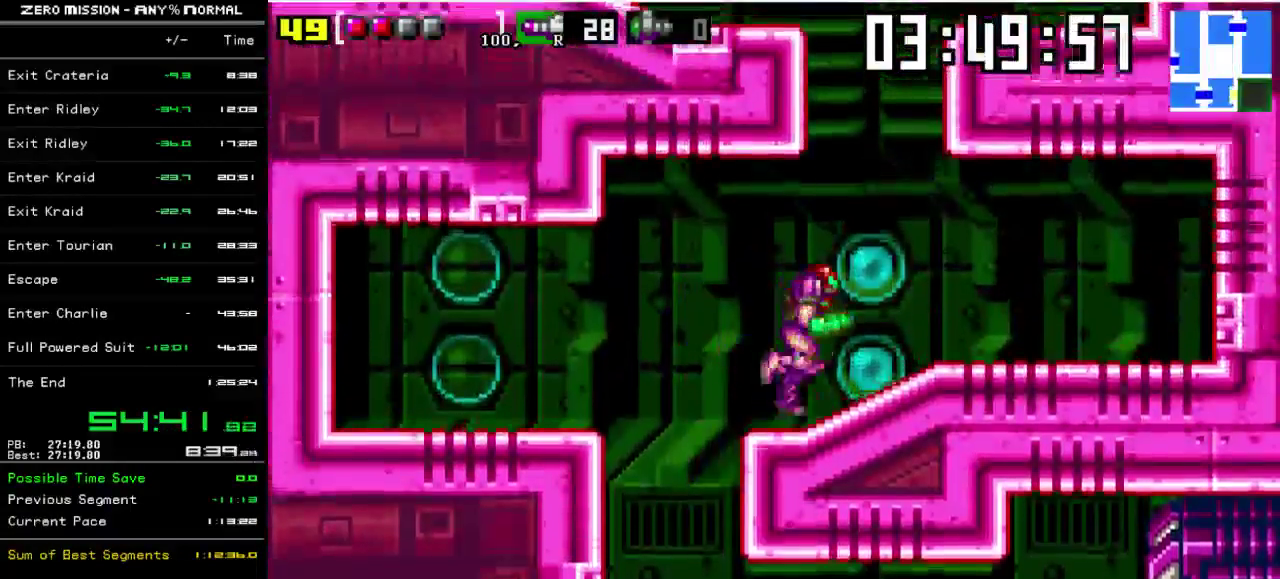
{"buttons": [], "events": [[67, "B", "down"], [433, "DPAD_RIGHT", "up"], [467, "B", "up"]]}
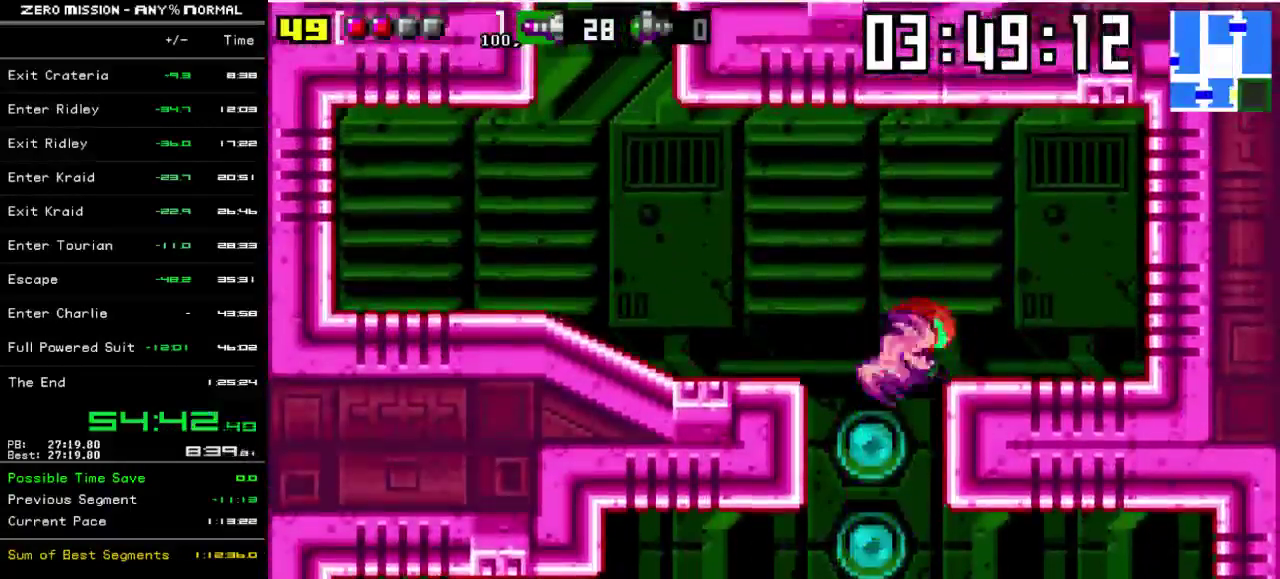
{"buttons": ["DPAD_LEFT"], "events": [[33, "DPAD_LEFT", "down"], [133, "B", "down"], [400, "B", "up"]]}
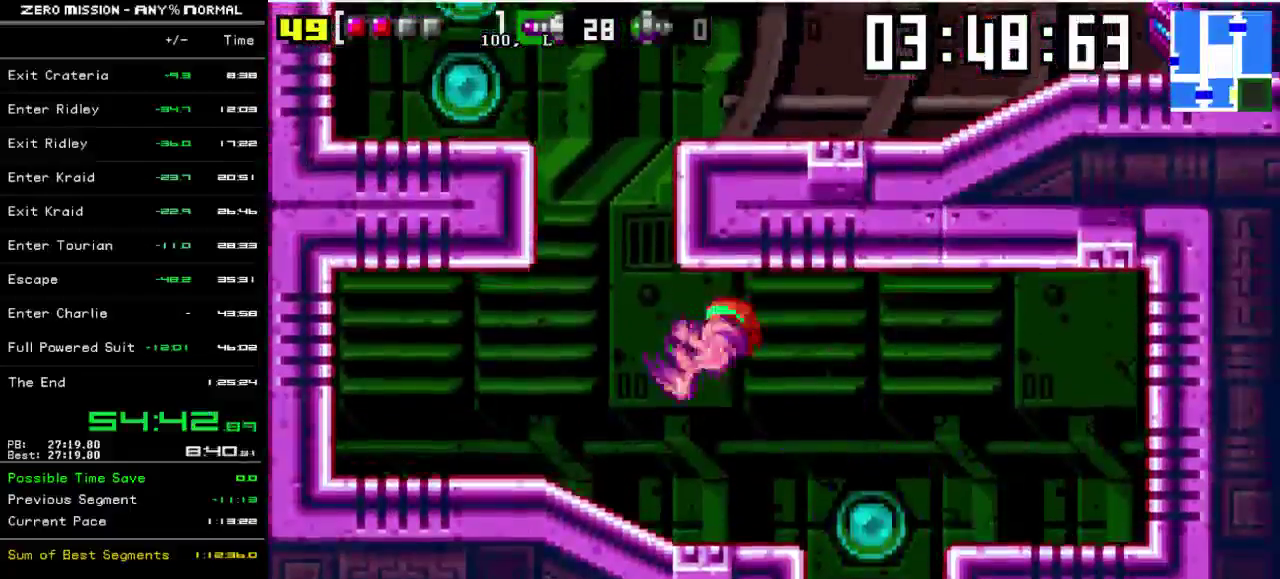
{"buttons": ["B", "DPAD_RIGHT"], "events": [[200, "B", "down"], [267, "DPAD_LEFT", "up"], [333, "DPAD_RIGHT", "down"]]}
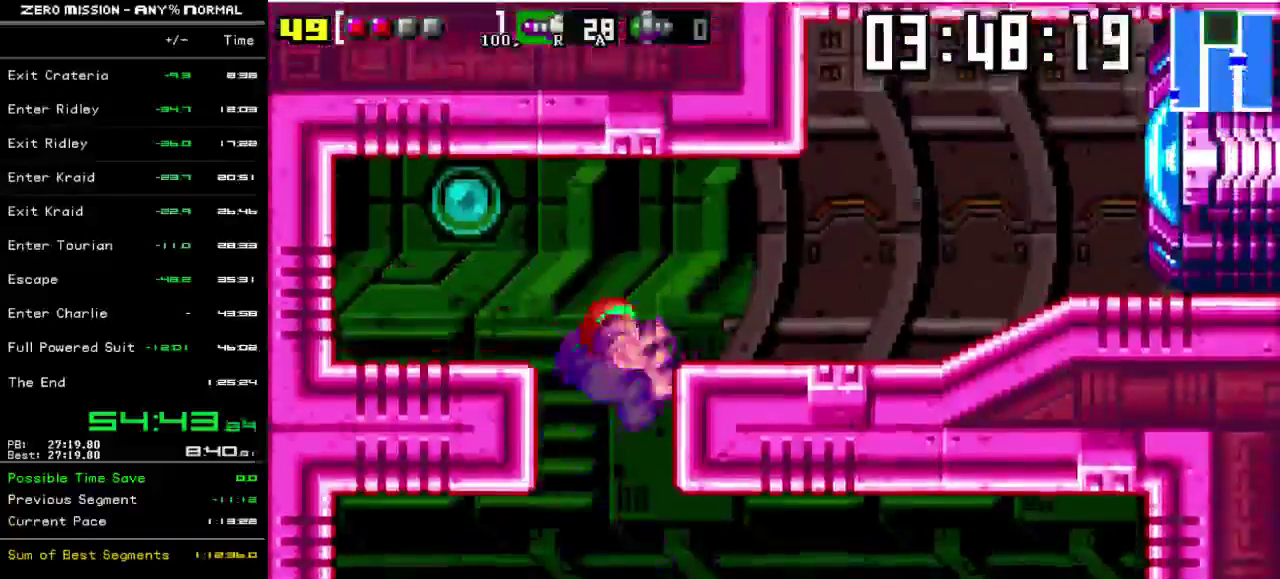
{"buttons": ["DPAD_RIGHT"], "events": [[200, "B", "up"], [333, "B", "down"], [433, "B", "up"]]}
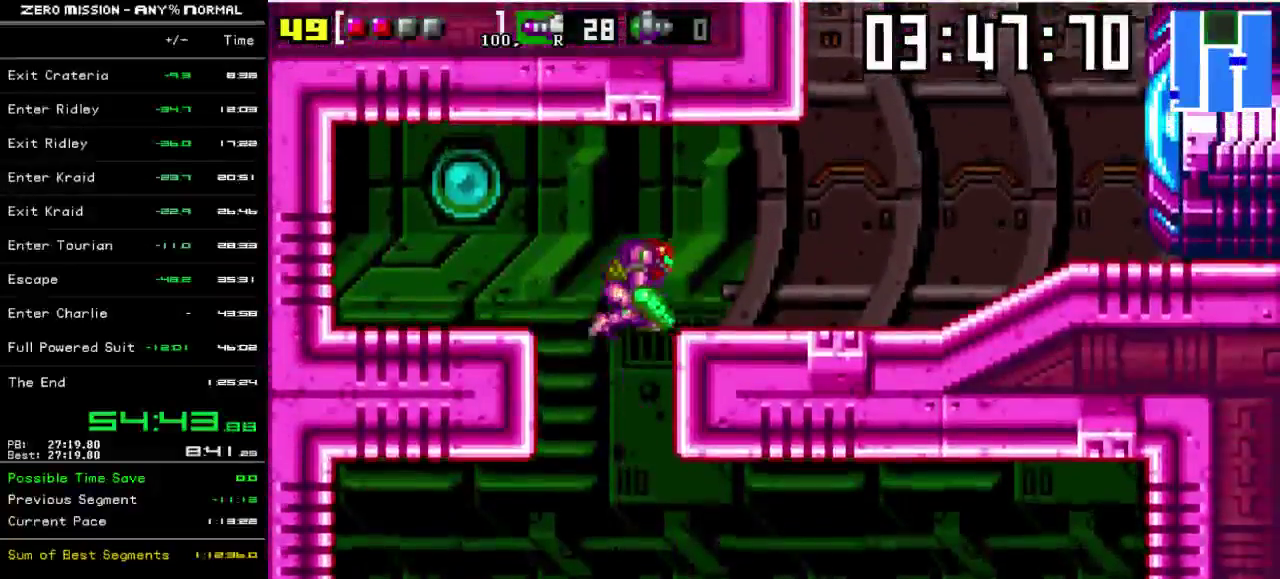
{"buttons": ["DPAD_RIGHT"], "events": [[400, "Y", "down"], [467, "Y", "up"]]}
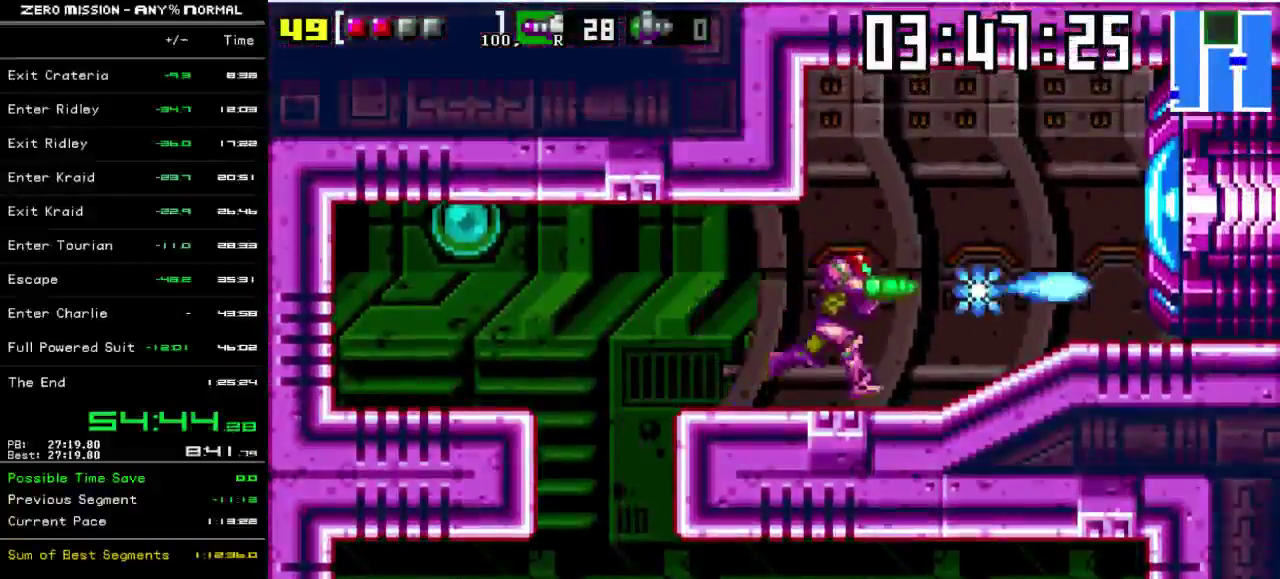
{"buttons": ["DPAD_RIGHT"], "events": [[200, "Y", "down"], [267, "Y", "up"], [333, "Y", "down"], [400, "Y", "up"]]}
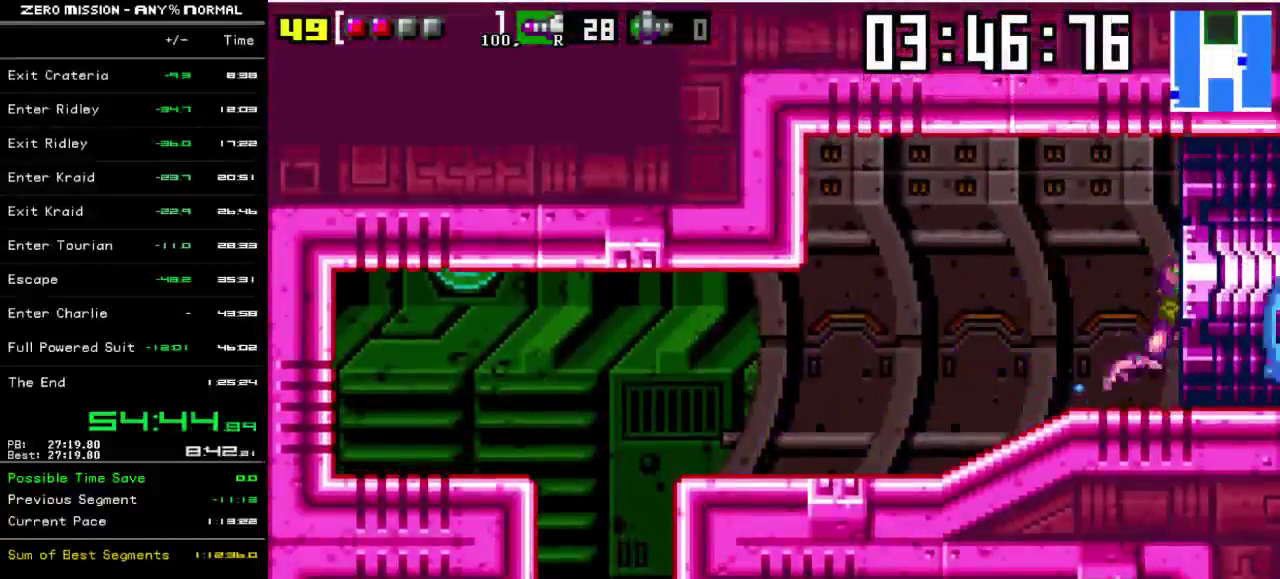
{"buttons": [], "events": [[383, "DPAD_RIGHT", "up"]]}
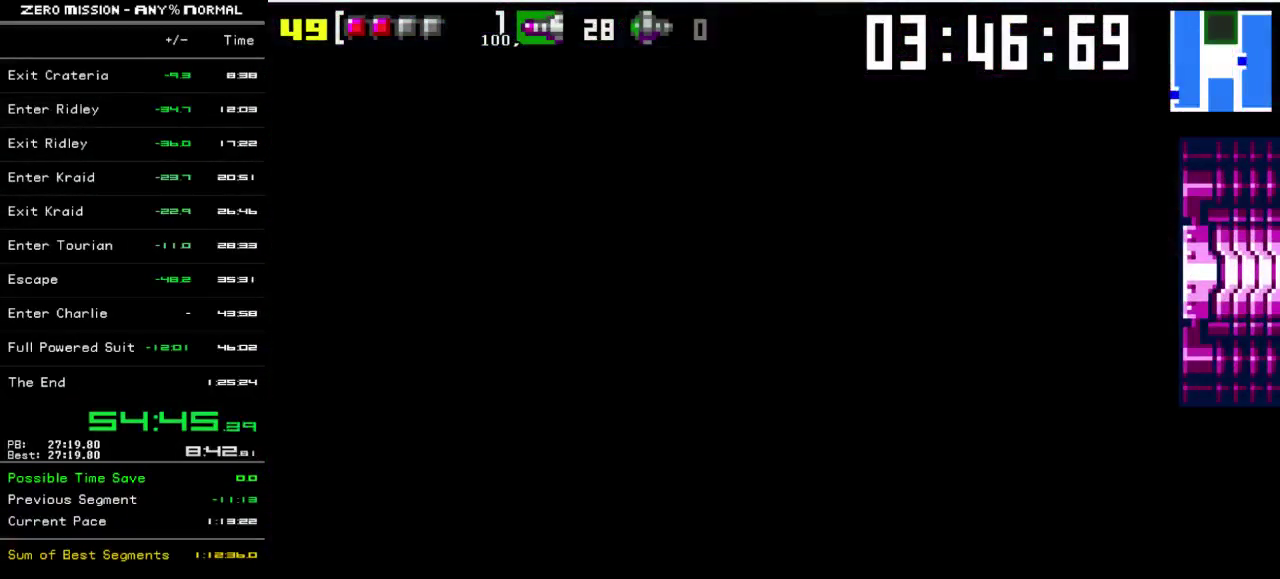
{"buttons": [], "events": []}
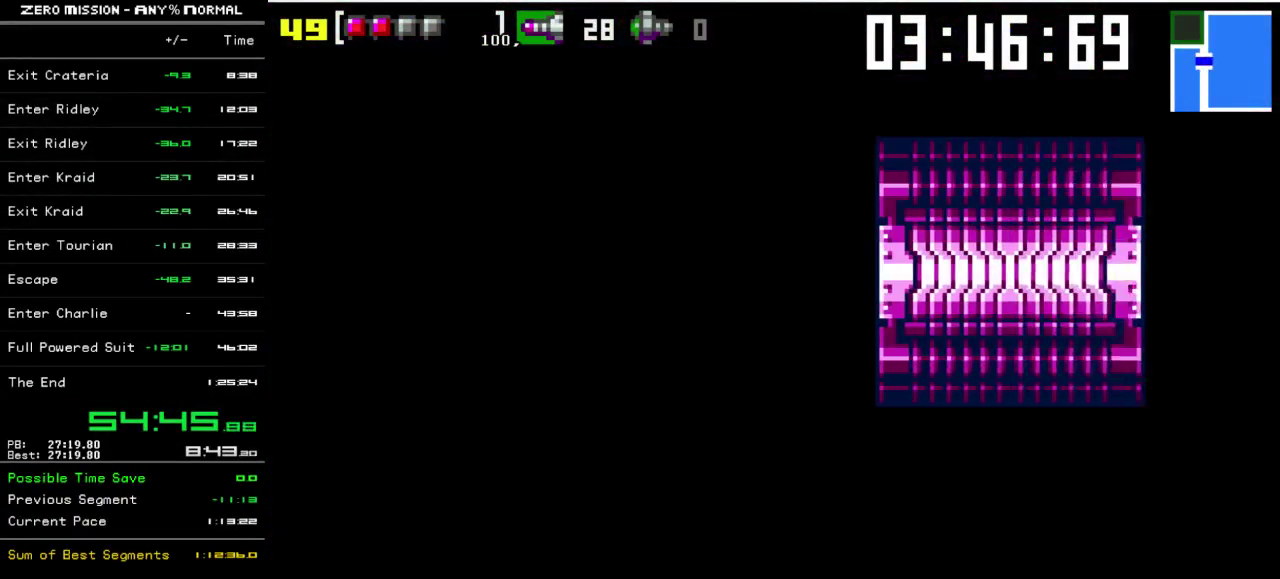
{"buttons": [], "events": []}
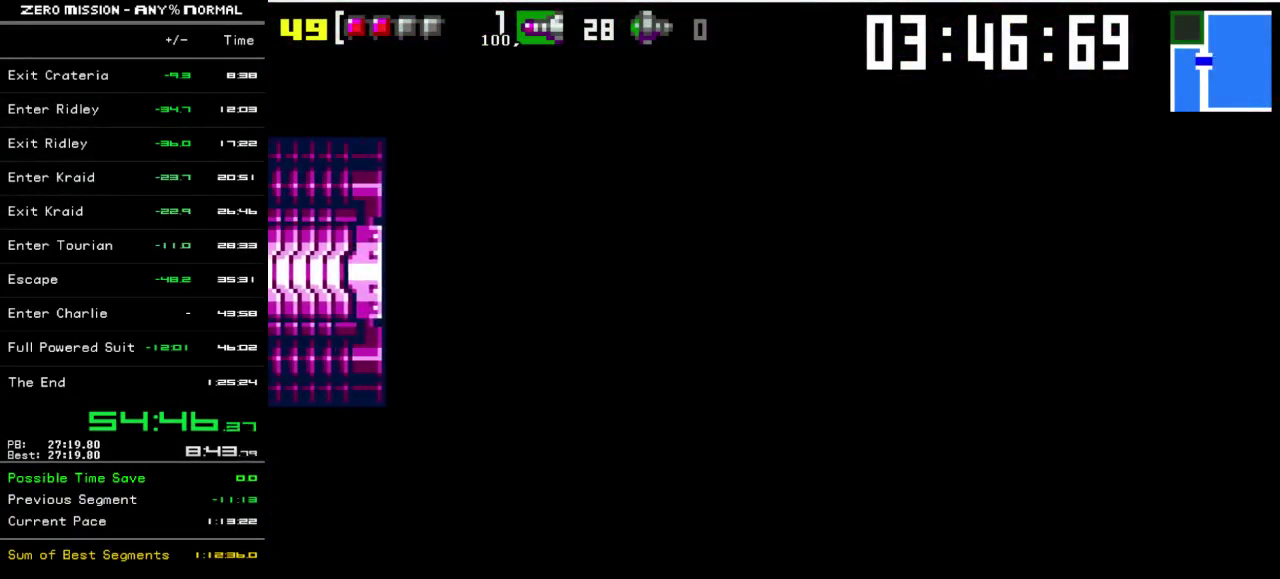
{"buttons": ["DPAD_RIGHT"], "events": [[83, "DPAD_RIGHT", "down"], [317, "Y", "down"], [417, "Y", "up"]]}
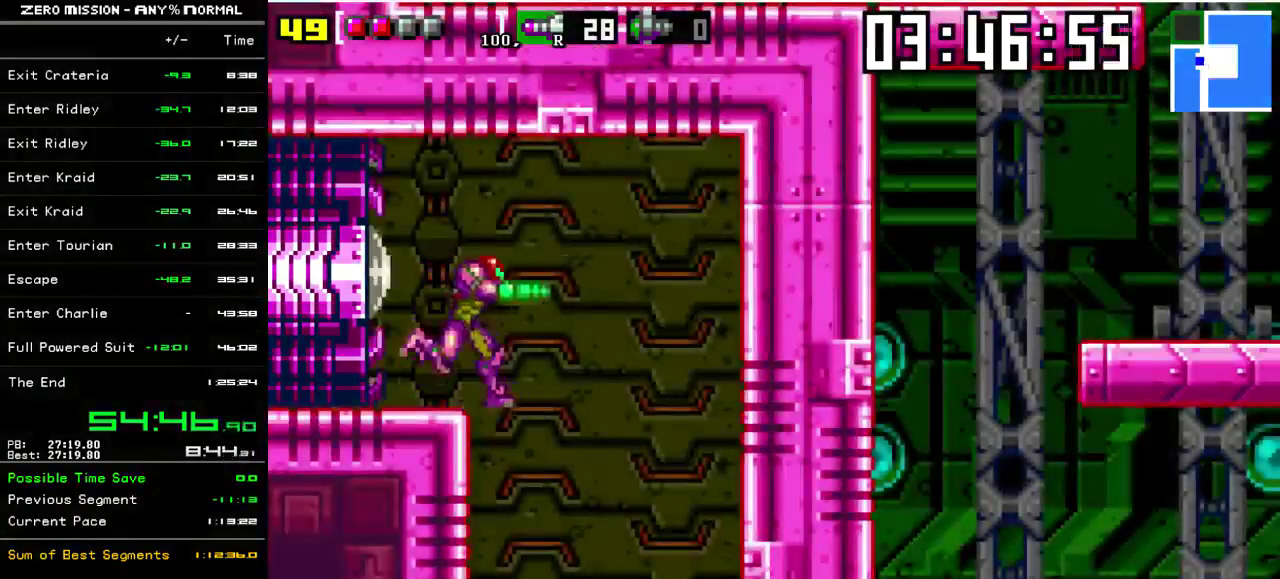
{"buttons": ["DPAD_RIGHT"], "events": [[17, "Y", "down"], [50, "DPAD_RIGHT", "up"], [83, "Y", "up"], [183, "Y", "down"], [250, "Y", "up"], [400, "DPAD_RIGHT", "down"]]}
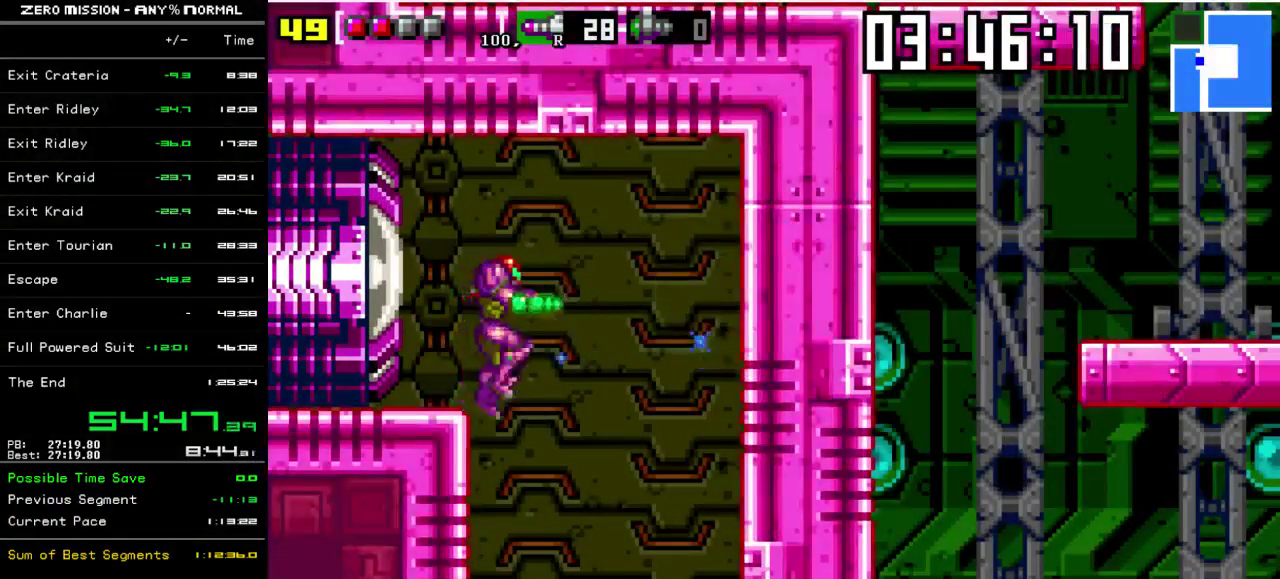
{"buttons": ["DPAD_RIGHT"], "events": [[67, "DPAD_RIGHT", "up"], [100, "Y", "down"], [167, "Y", "up"], [267, "Y", "down"], [333, "Y", "up"], [400, "Y", "down"], [433, "DPAD_RIGHT", "down"], [467, "Y", "up"]]}
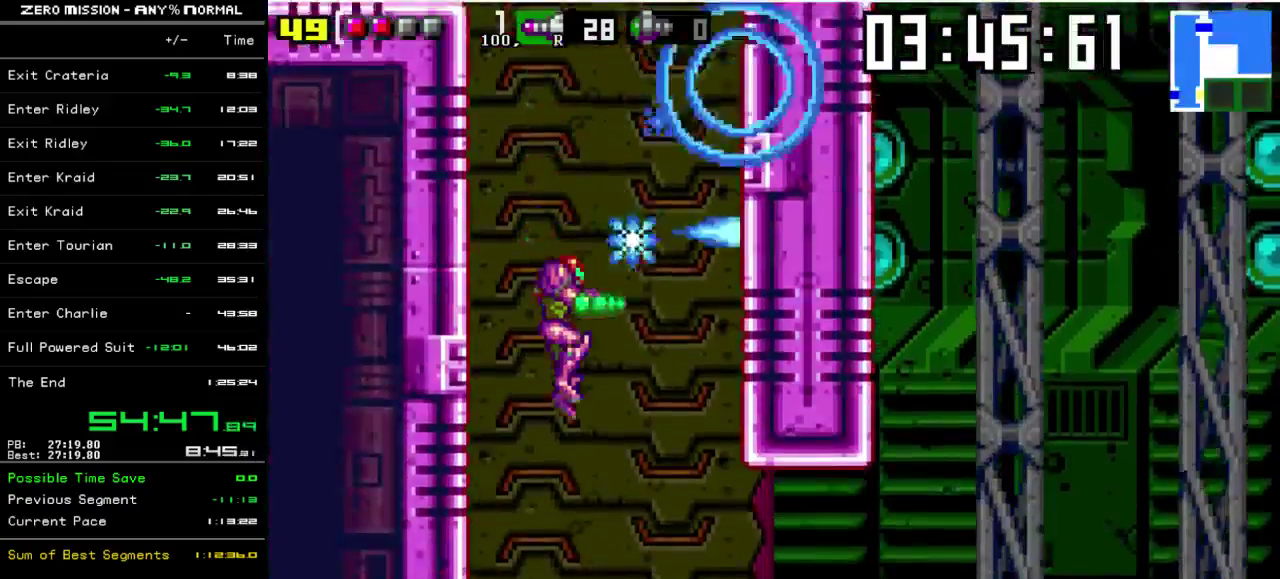
{"buttons": [], "events": [[67, "Y", "down"], [133, "Y", "up"], [233, "Y", "down"], [300, "Y", "up"], [367, "Y", "down"], [400, "DPAD_RIGHT", "up"], [467, "Y", "up"]]}
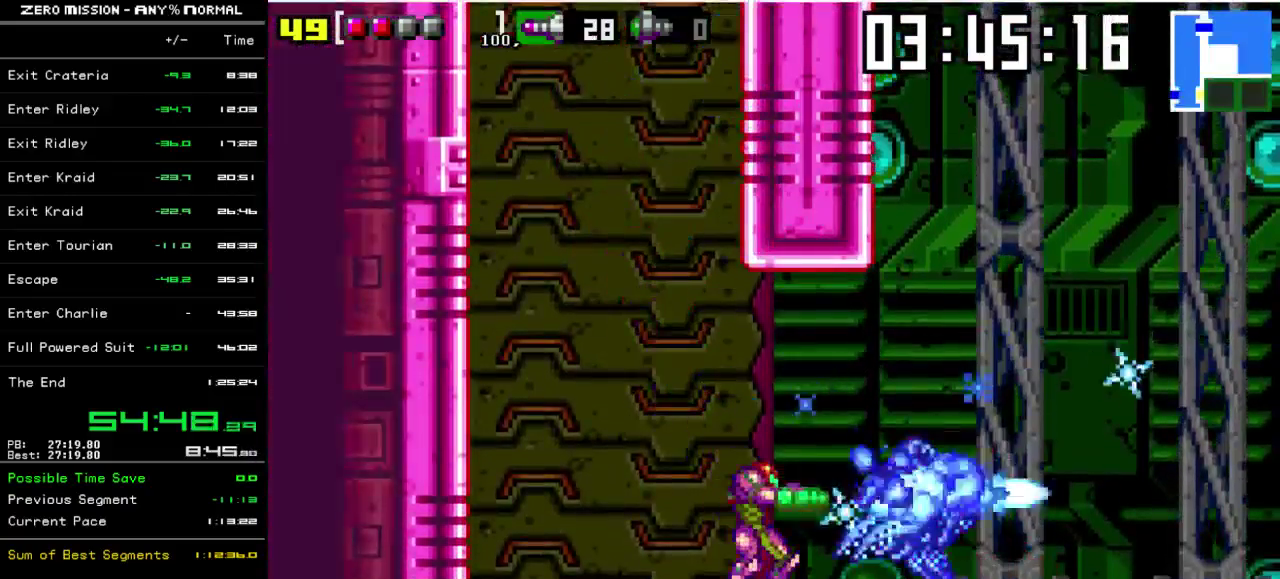
{"buttons": ["DPAD_RIGHT"], "events": [[33, "Y", "down"], [100, "Y", "up"], [167, "Y", "down"], [200, "DPAD_RIGHT", "down"], [233, "Y", "up"], [333, "Y", "down"], [400, "Y", "up"]]}
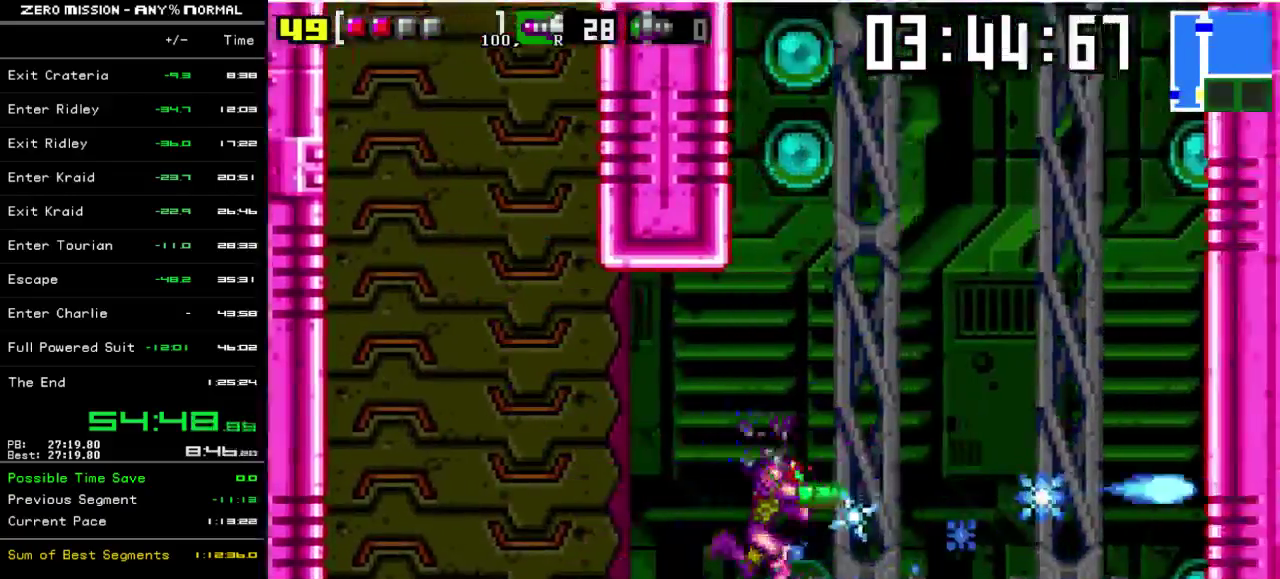
{"buttons": ["DPAD_LEFT"], "events": [[83, "B", "down"], [383, "DPAD_RIGHT", "up"], [483, "DPAD_LEFT", "down"], [500, "B", "up"]]}
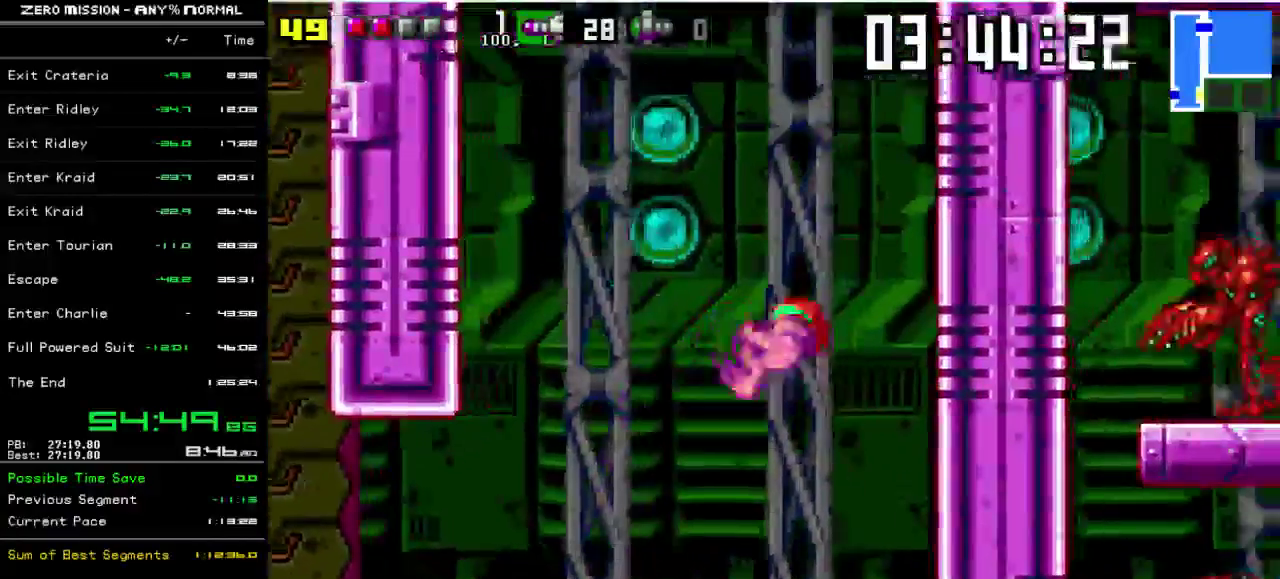
{"buttons": ["DPAD_RIGHT"], "events": [[83, "B", "down"], [433, "DPAD_LEFT", "up"], [483, "B", "up"], [500, "DPAD_RIGHT", "down"]]}
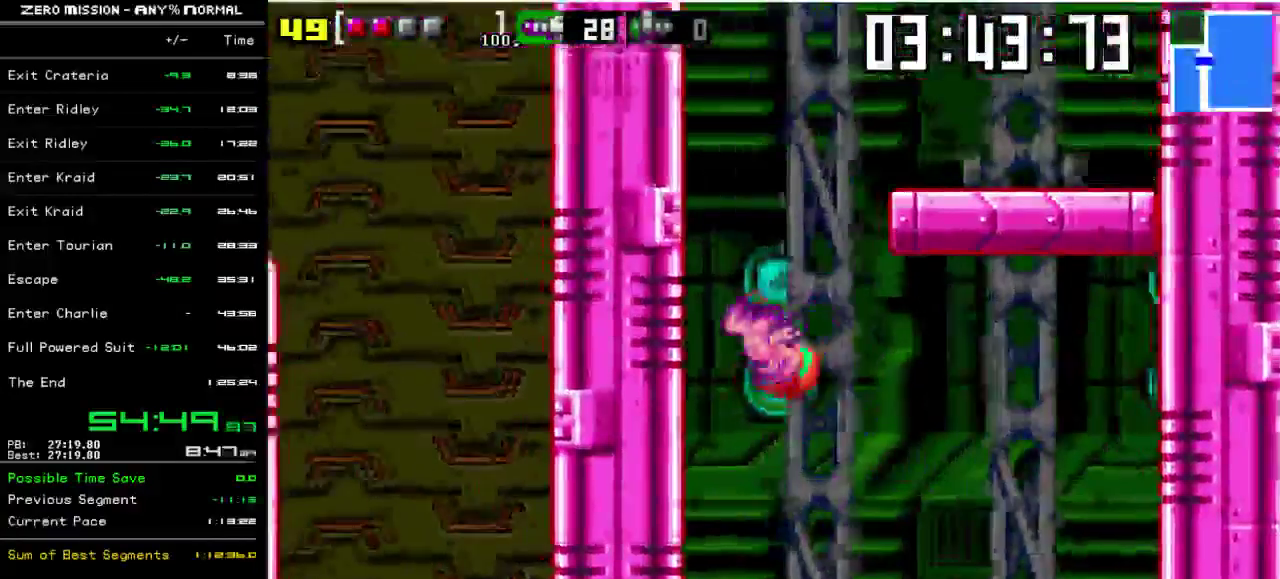
{"buttons": [], "events": [[100, "B", "down"], [417, "B", "up"], [467, "DPAD_RIGHT", "up"]]}
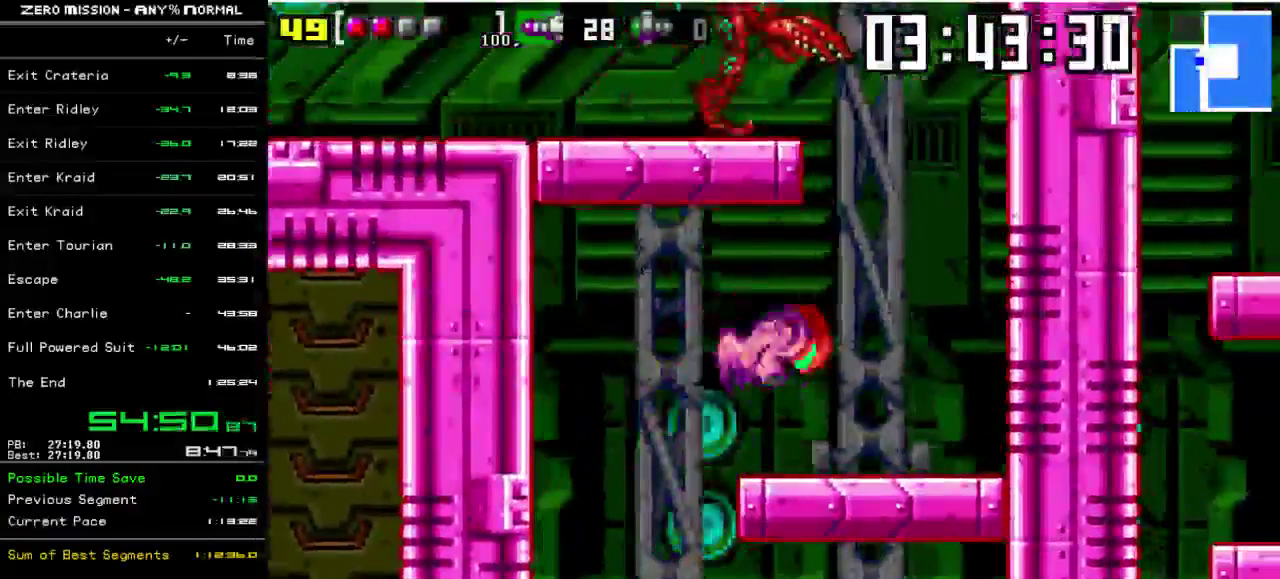
{"buttons": ["DPAD_UP"], "events": [[17, "DPAD_LEFT", "down"], [83, "DPAD_LEFT", "up"], [250, "DPAD_UP", "down"], [283, "Y", "down"], [350, "Y", "up"], [417, "Y", "down"], [483, "Y", "up"]]}